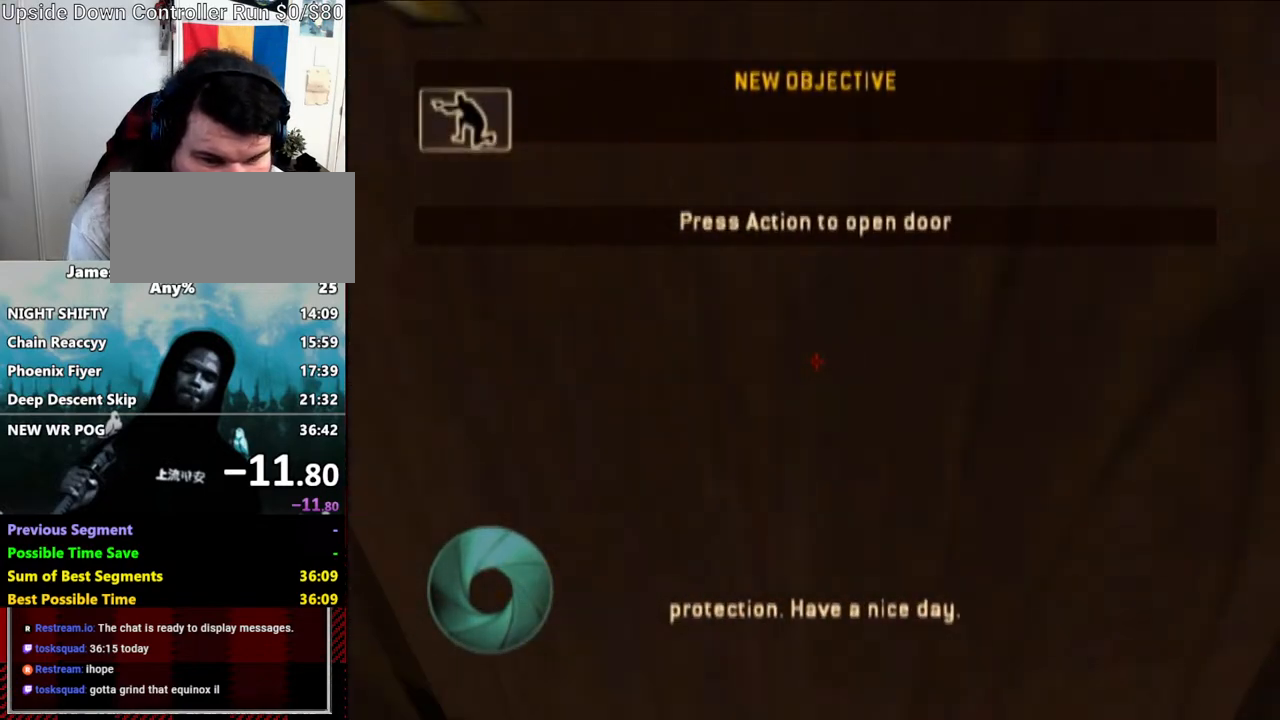
Gameplay with a controller (Nintendo layout); each line is a JSON object with the inputs held at the frame after it. "events" lists button and stick changes between this image and that frame as [ms after this image, input, new state], when the widget could be followed in between. Not read: L3 R3.
{"buttons": [], "left_stick": "down", "right_stick": "center", "events": [[17, "X", "down"], [83, "X", "up"], [200, "left_stick", "up"], [317, "left_stick", "up-left"], [383, "DPAD_RIGHT", "down"], [433, "DPAD_RIGHT", "up"], [433, "left_stick", "center"], [483, "left_stick", "down"]]}
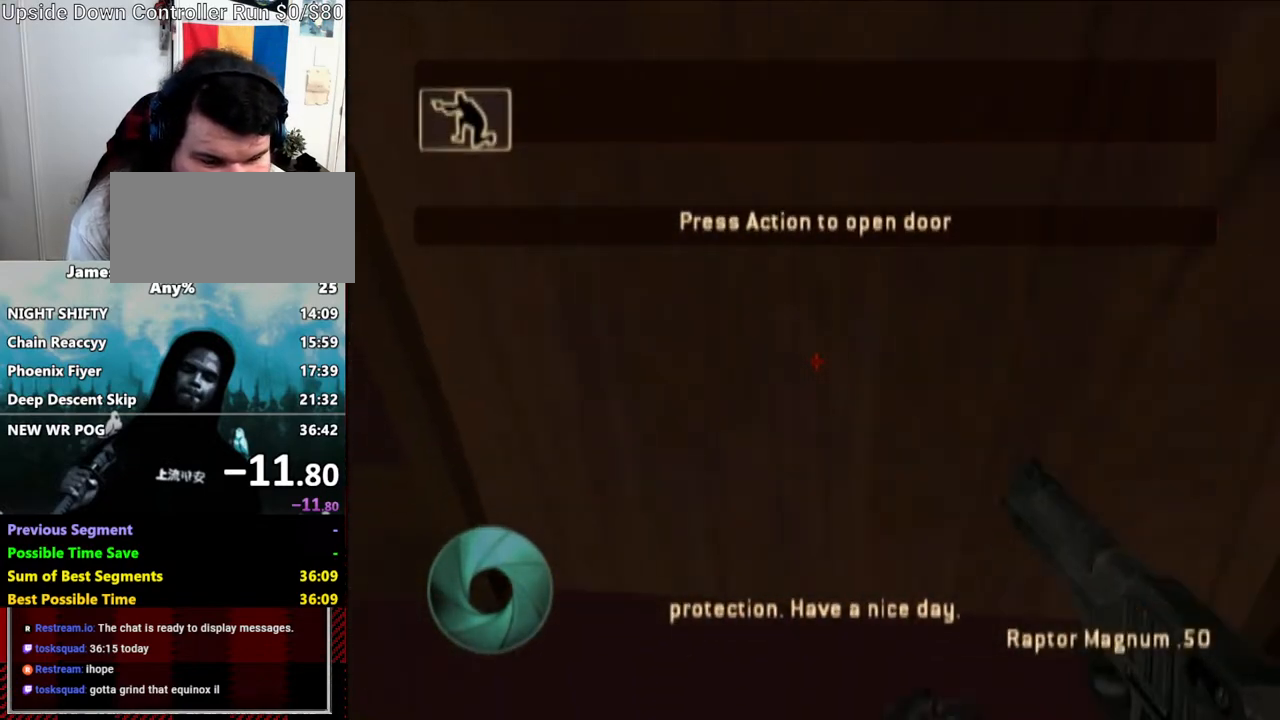
{"buttons": ["Y", "DPAD_LEFT"], "left_stick": "center", "right_stick": "center", "events": [[17, "left_stick", "down-right"], [217, "left_stick", "center"], [417, "Y", "down"], [433, "DPAD_LEFT", "down"]]}
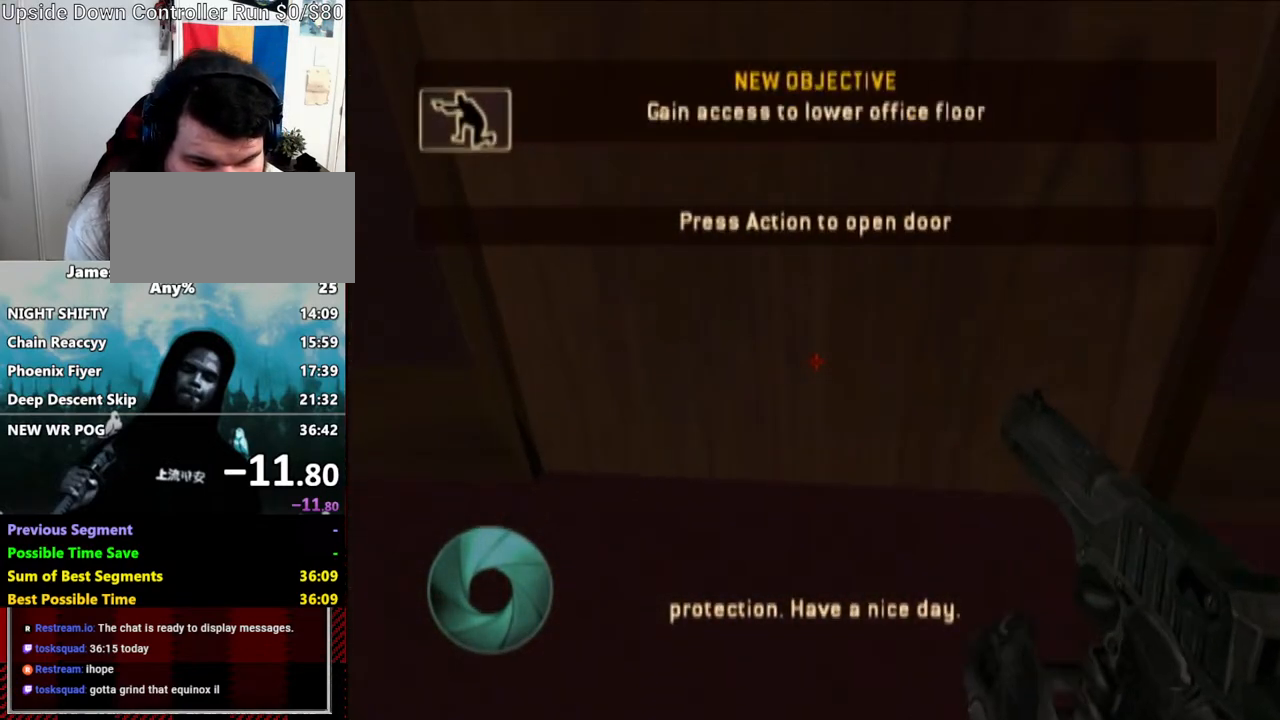
{"buttons": [], "left_stick": "center", "right_stick": "center", "events": [[17, "Y", "up"], [33, "DPAD_LEFT", "up"], [217, "left_stick", "left"], [317, "left_stick", "center"]]}
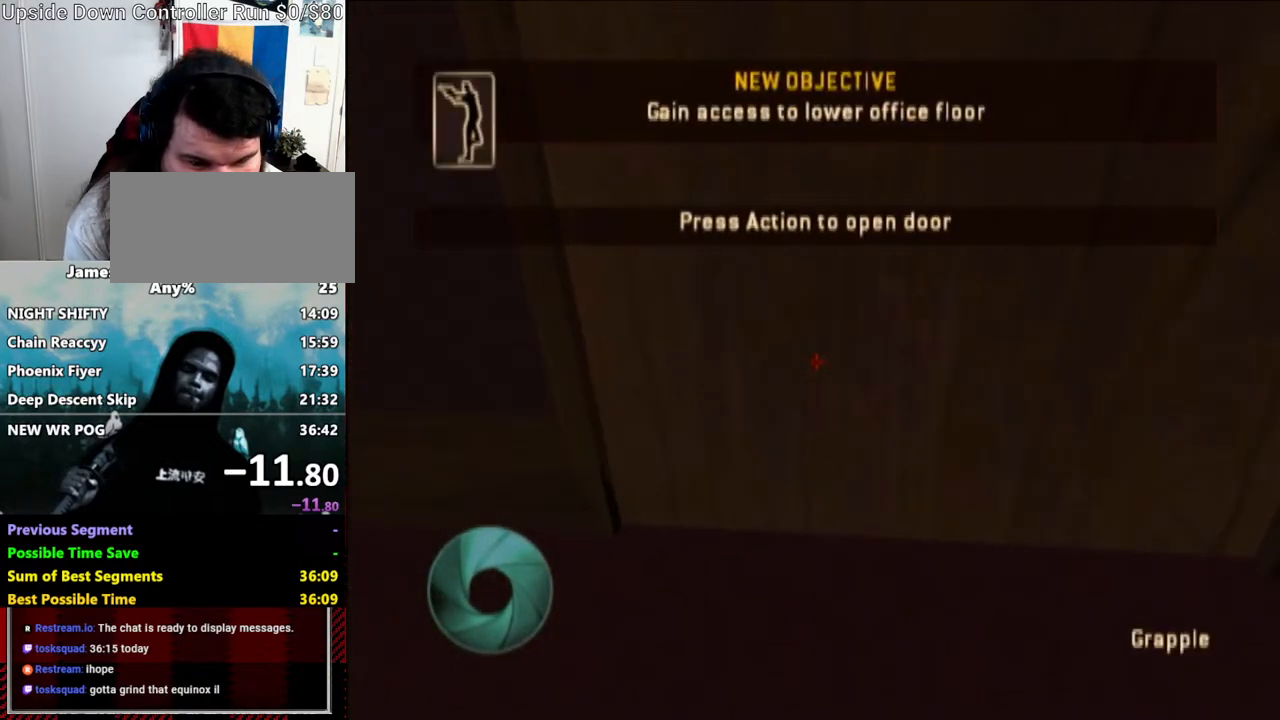
{"buttons": [], "left_stick": "up-right", "right_stick": "center", "events": [[33, "DPAD_DOWN", "down"], [33, "X", "down"], [33, "left_stick", "up"], [100, "DPAD_DOWN", "up"], [100, "X", "up"], [217, "left_stick", "up-right"]]}
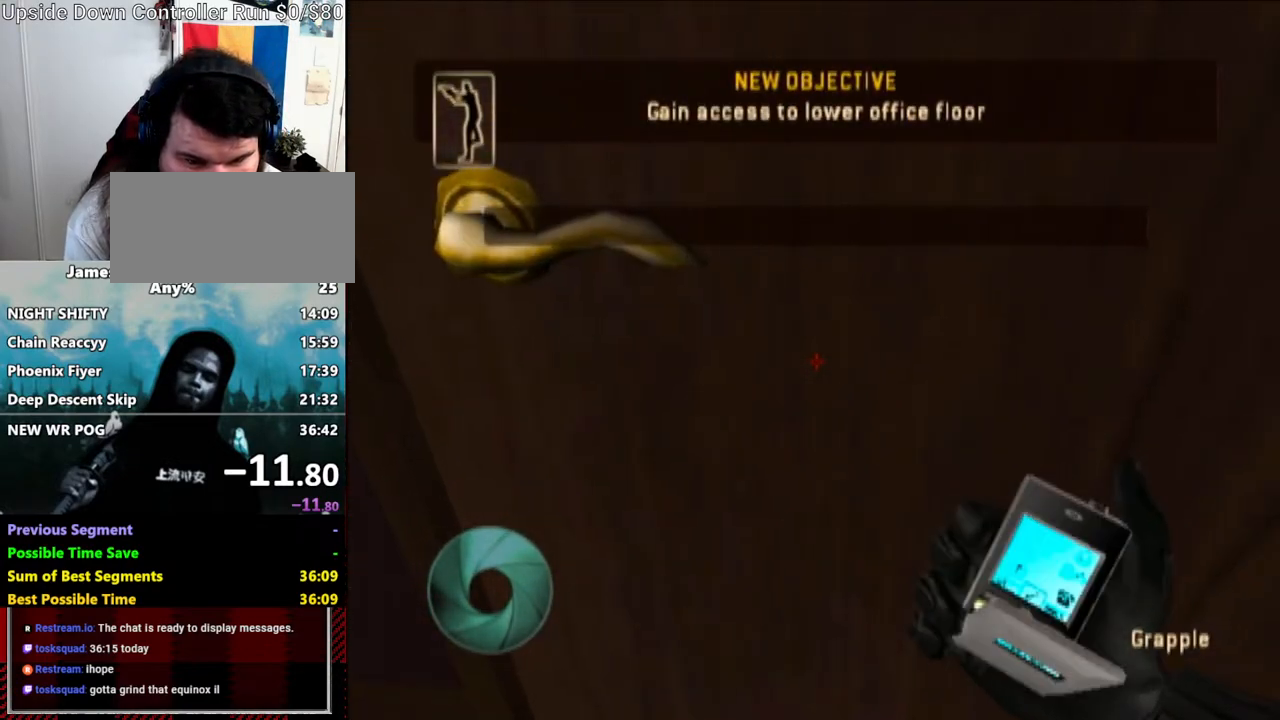
{"buttons": ["X"], "left_stick": "up-right", "right_stick": "center", "events": [[317, "X", "down"], [367, "X", "up"], [433, "X", "down"]]}
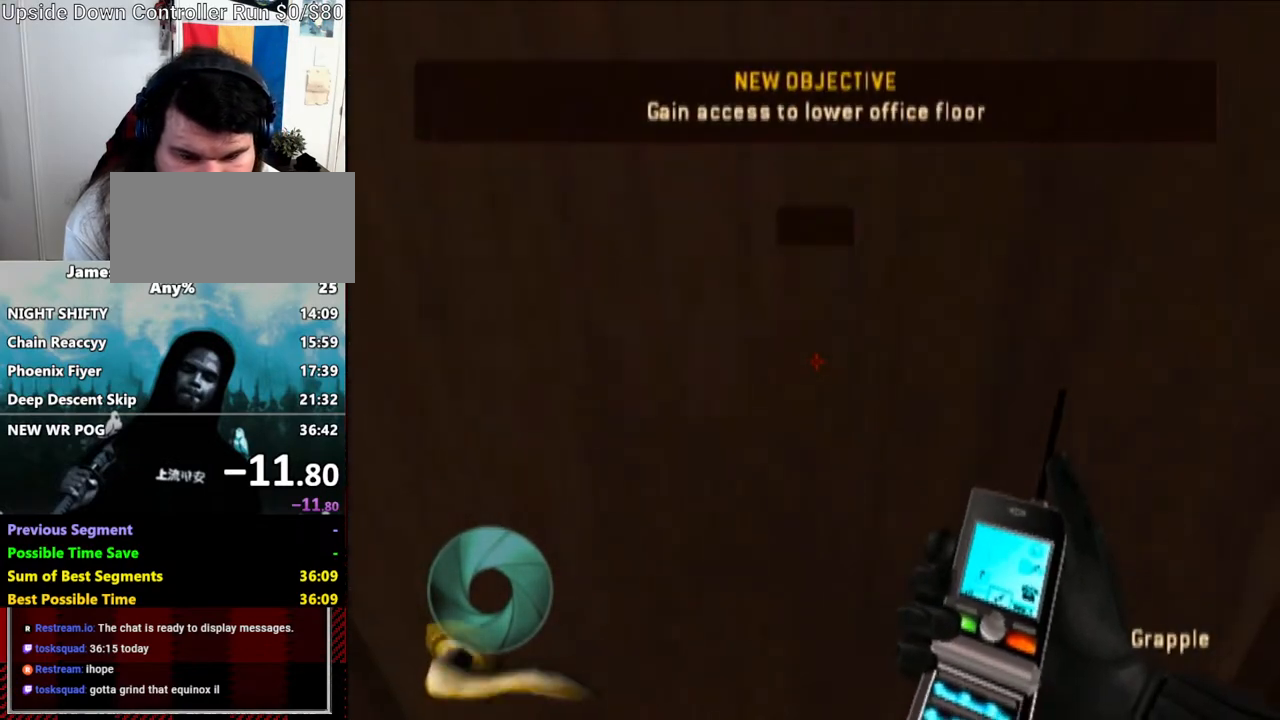
{"buttons": ["R1", "DPAD_RIGHT"], "left_stick": "up-left", "right_stick": "center"}
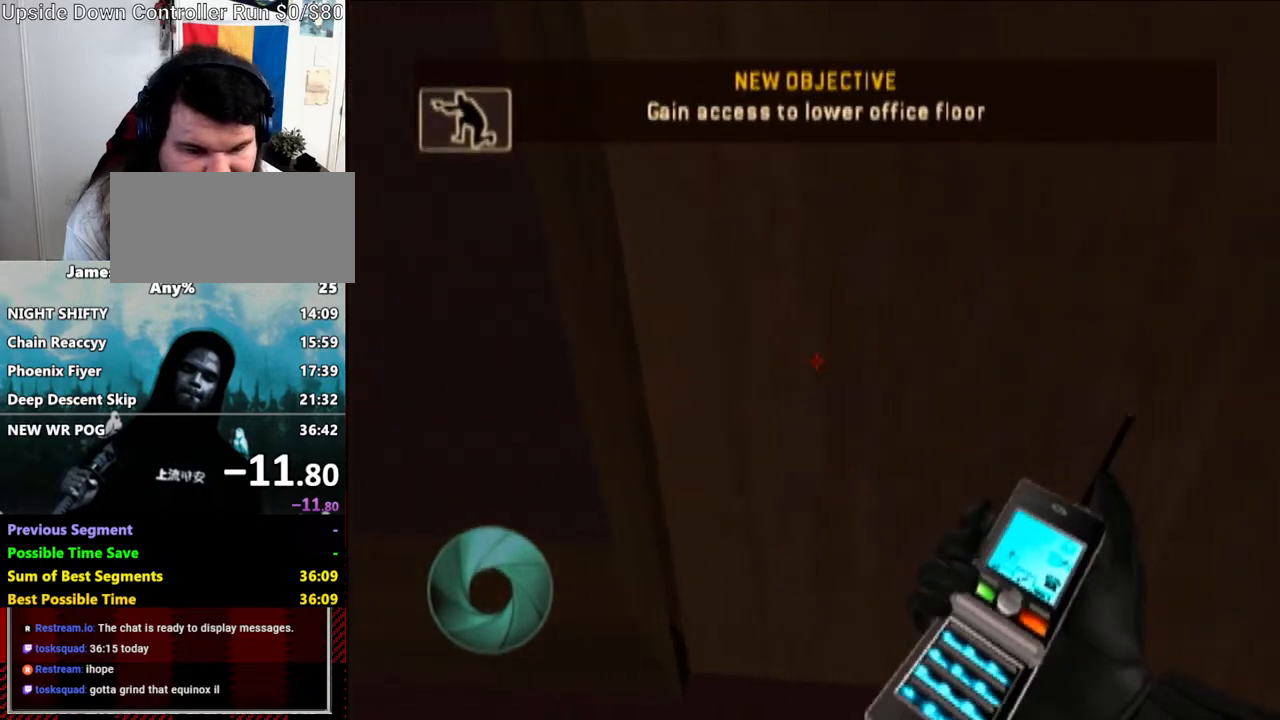
{"buttons": [], "left_stick": "center", "right_stick": "down", "events": [[83, "DPAD_RIGHT", "up"], [133, "left_stick", "down-right"], [233, "left_stick", "center"], [267, "right_stick", "down"], [500, "R1", "up"]]}
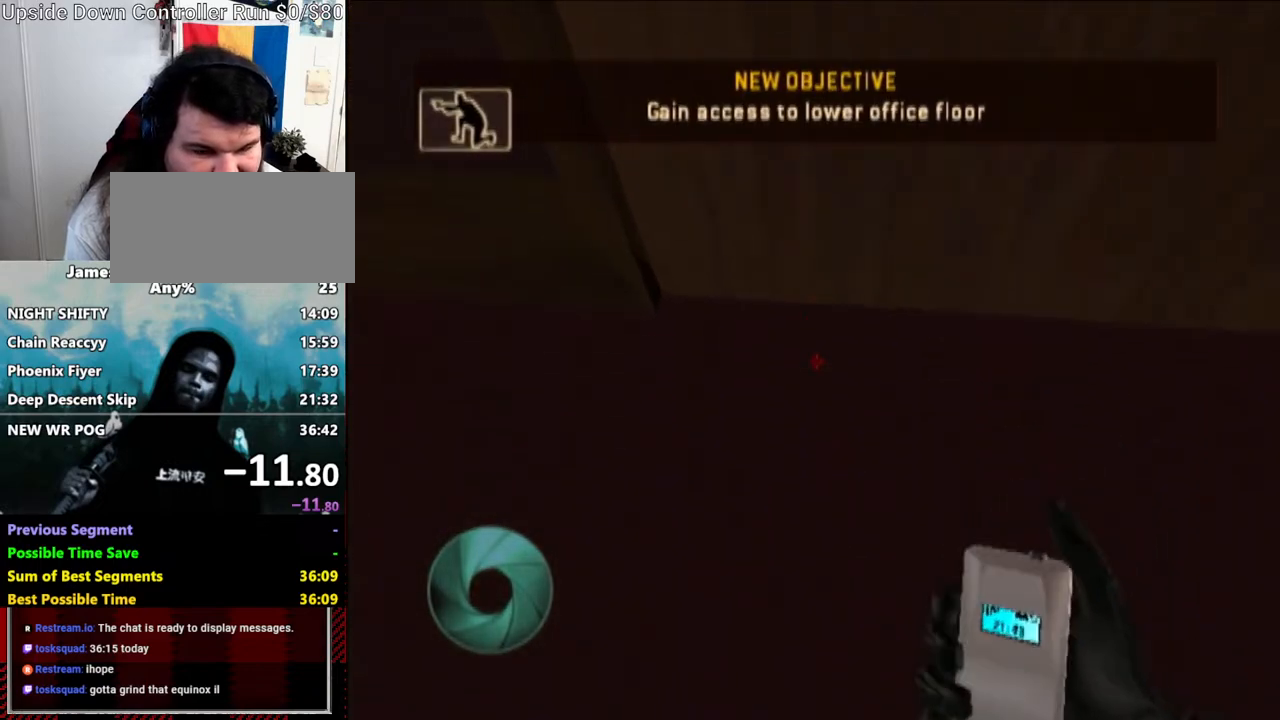
{"buttons": ["X", "DPAD_DOWN"], "left_stick": "up", "right_stick": "center", "events": [[167, "left_stick", "down-left"], [167, "right_stick", "center"], [300, "left_stick", "center"], [433, "DPAD_DOWN", "down"], [433, "X", "down"], [433, "left_stick", "up"]]}
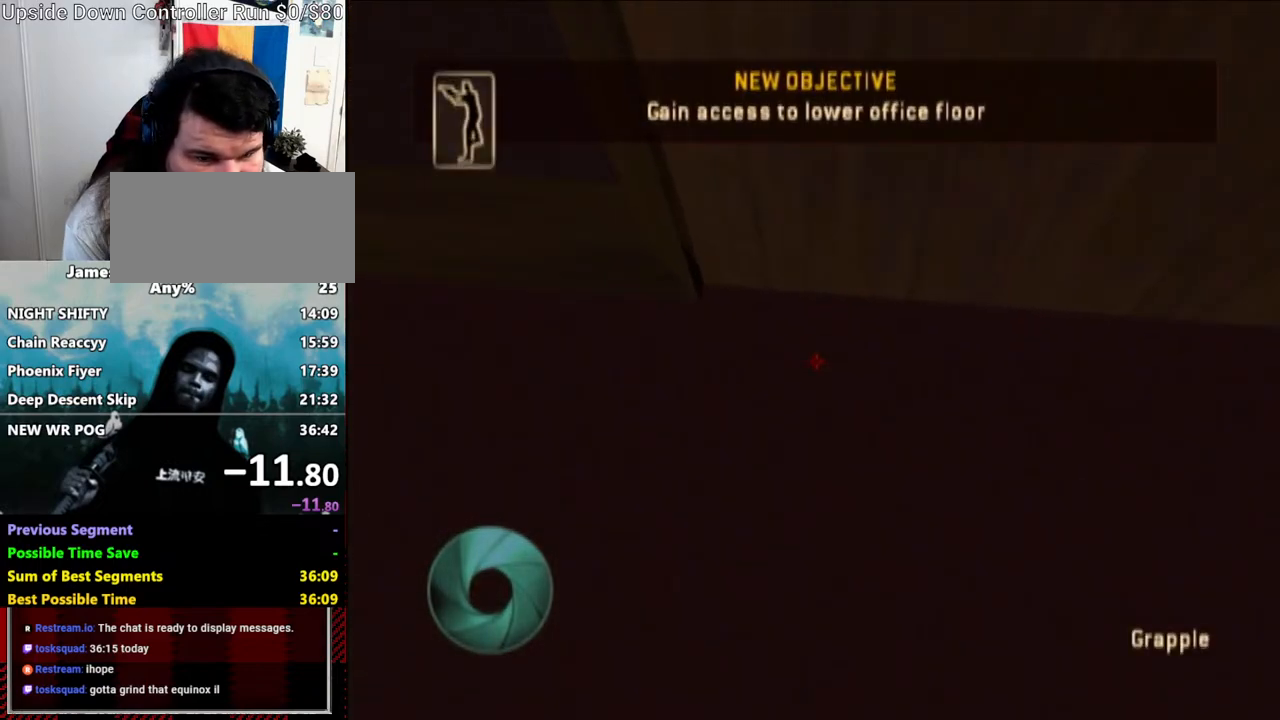
{"buttons": [], "left_stick": "up-right", "right_stick": "center", "events": [[17, "DPAD_DOWN", "up"], [33, "X", "up"], [217, "left_stick", "up-right"], [417, "X", "down"], [483, "X", "up"]]}
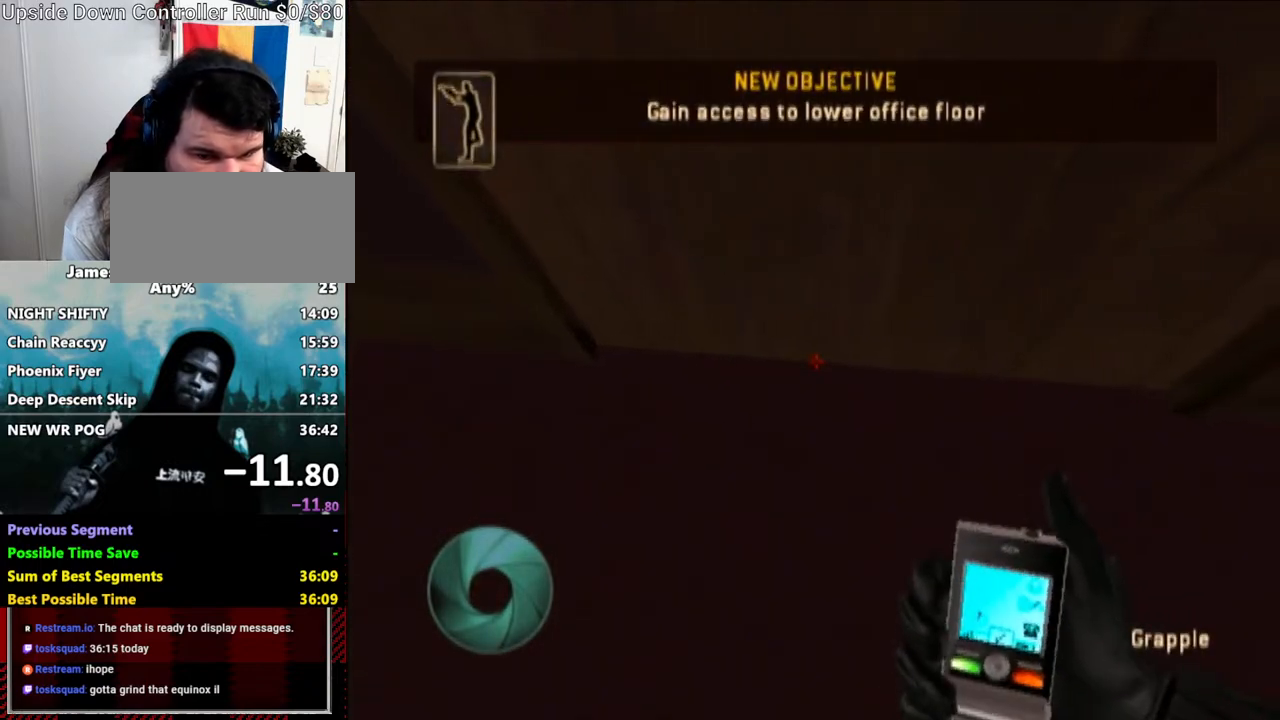
{"buttons": [], "left_stick": "up-right", "right_stick": "center", "events": [[83, "X", "down"], [83, "left_stick", "up"], [133, "X", "up"], [367, "left_stick", "up-right"], [383, "X", "down"], [433, "X", "up"]]}
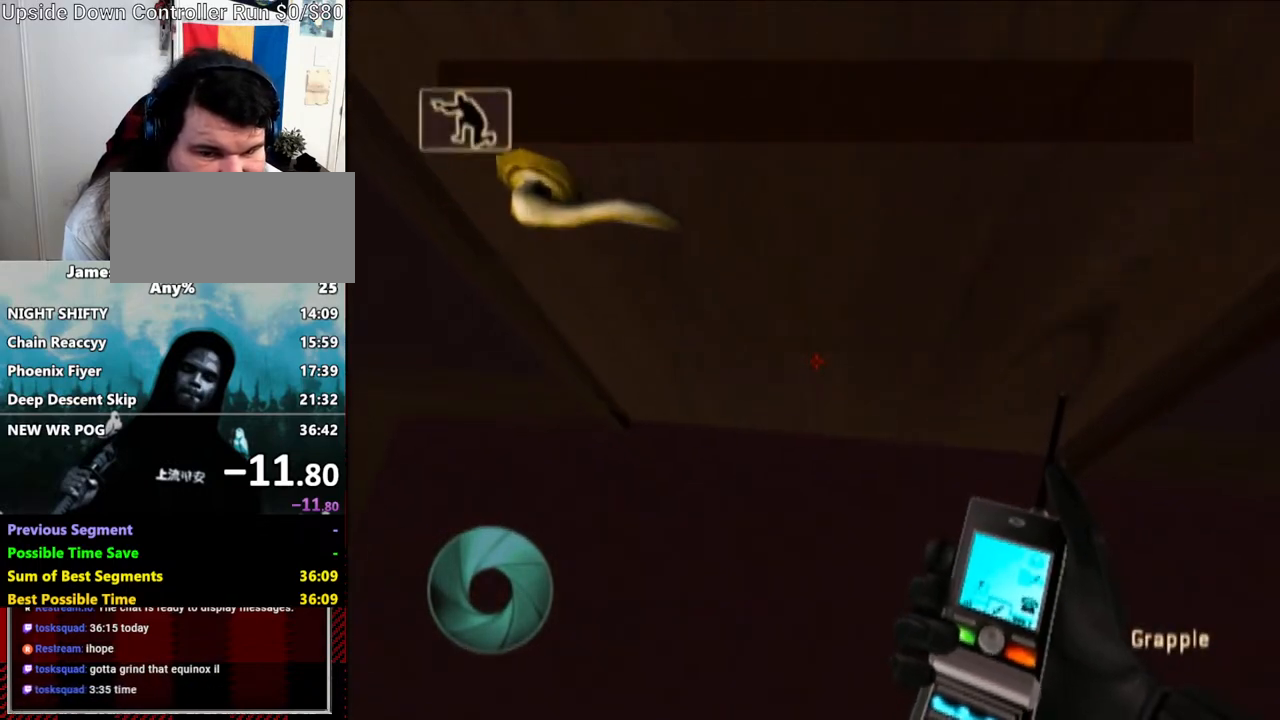
{"buttons": ["DPAD_RIGHT"], "left_stick": "up-left", "right_stick": "center", "events": [[33, "X", "down"], [83, "X", "up"], [200, "left_stick", "up"], [383, "left_stick", "up-left"], [433, "DPAD_RIGHT", "down"]]}
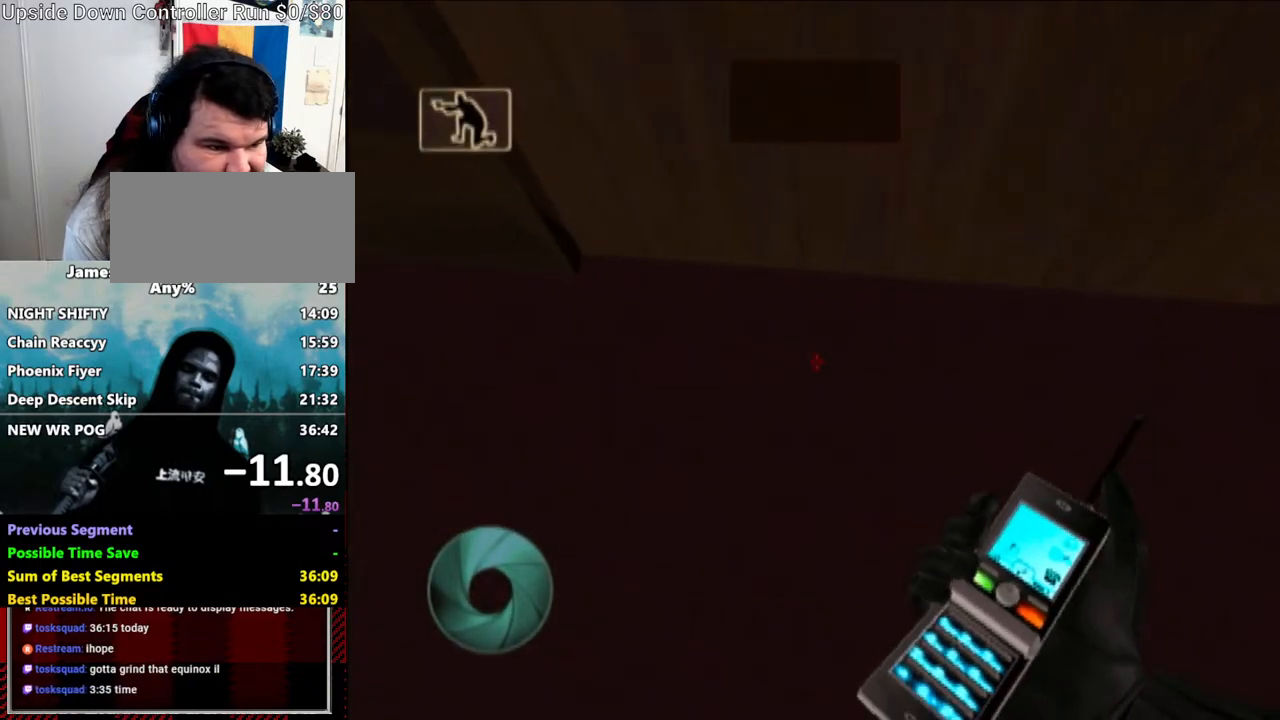
{"buttons": [], "left_stick": "down-left", "right_stick": "center", "events": [[17, "DPAD_RIGHT", "up"], [17, "left_stick", "center"], [83, "left_stick", "down"], [100, "R1", "down"], [367, "right_stick", "down"], [483, "R1", "up"], [483, "right_stick", "center"], [500, "left_stick", "down-left"]]}
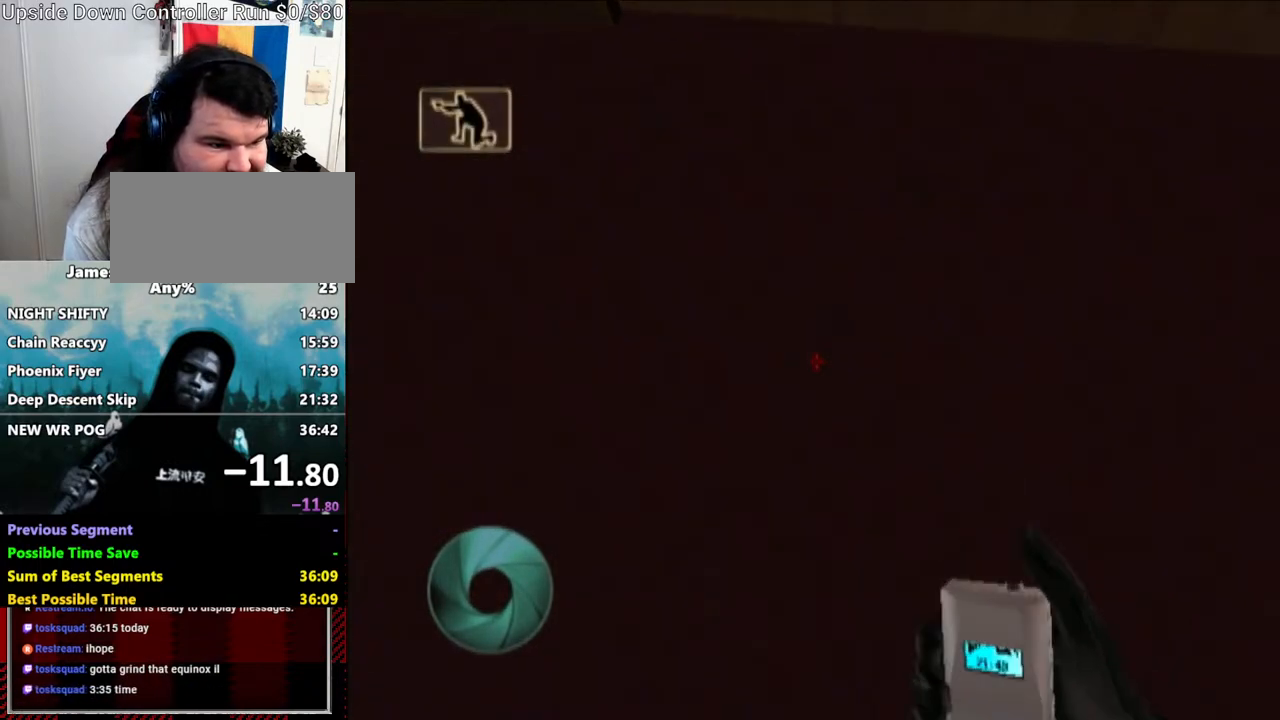
{"buttons": [], "left_stick": "up", "right_stick": "center", "events": [[167, "left_stick", "center"], [367, "left_stick", "up"], [417, "DPAD_DOWN", "down"], [417, "X", "down"], [483, "DPAD_DOWN", "up"], [483, "X", "up"]]}
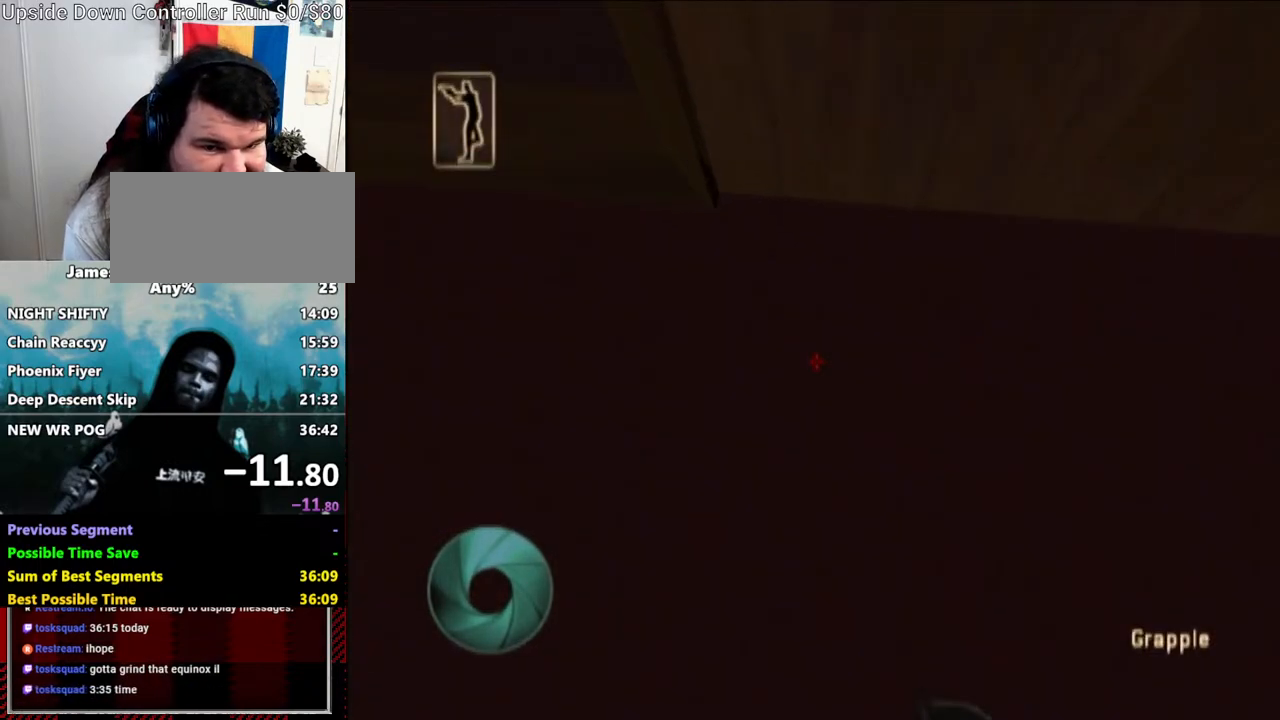
{"buttons": [], "left_stick": "up-right", "right_stick": "center", "events": [[200, "left_stick", "up-right"]]}
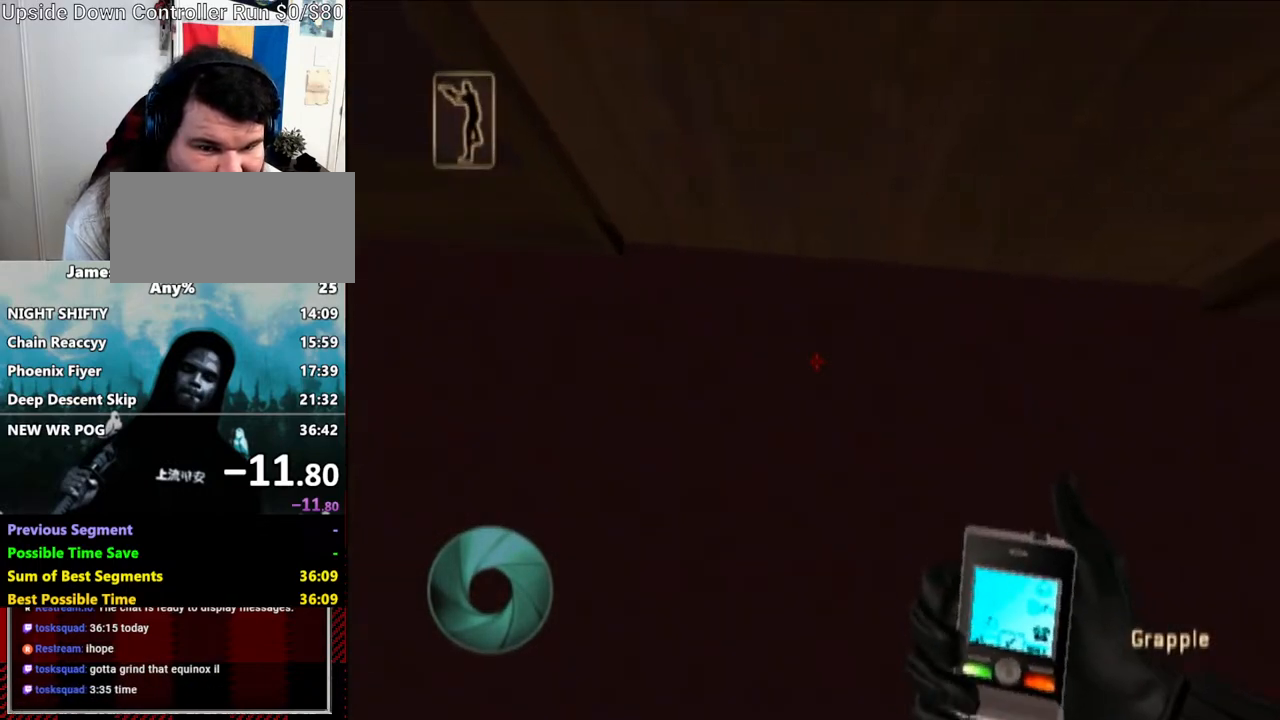
{"buttons": ["X"], "left_stick": "up-right", "right_stick": "center", "events": [[200, "X", "down"], [267, "X", "up"], [483, "X", "down"]]}
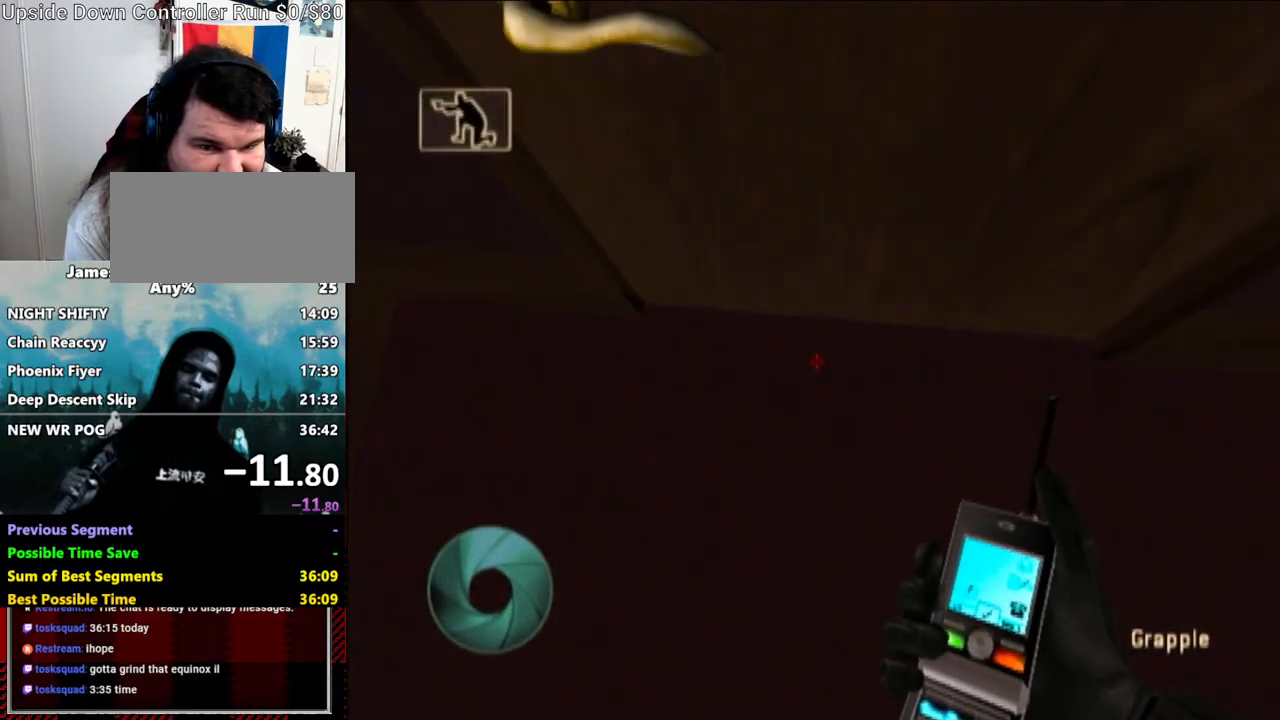
{"buttons": [], "left_stick": "down-right", "right_stick": "center"}
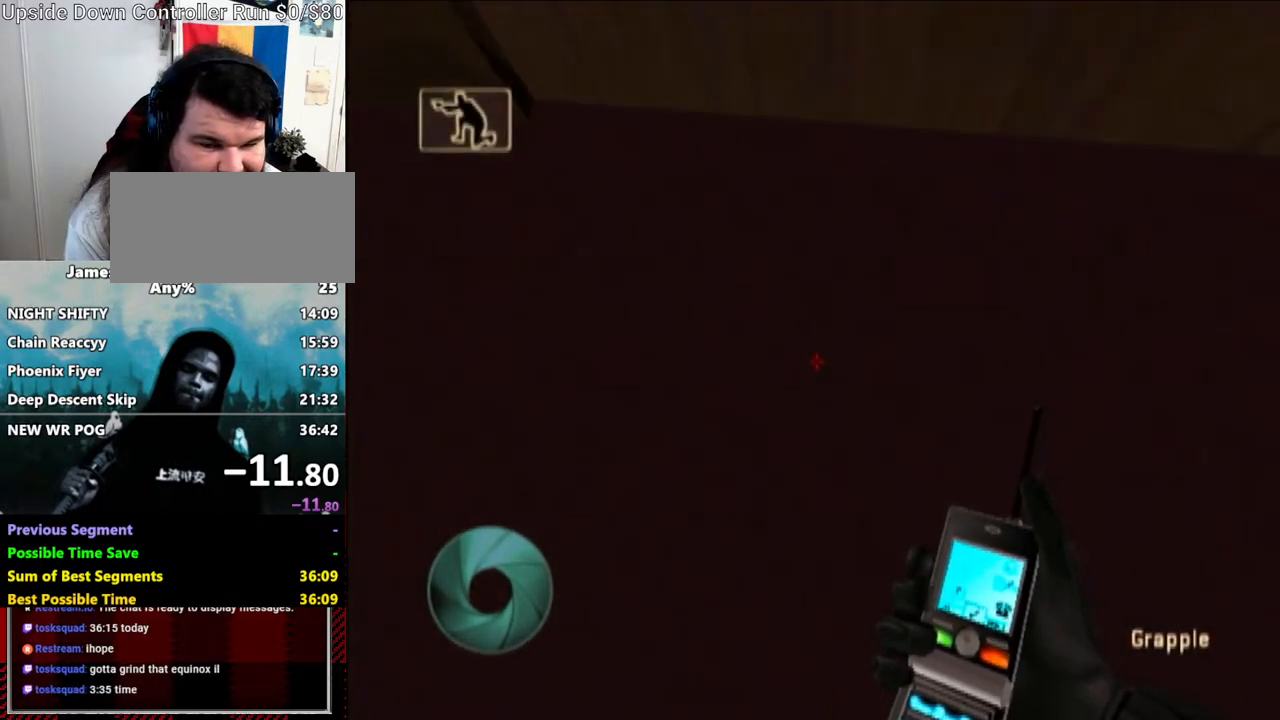
{"buttons": ["Y", "R1"], "left_stick": "center", "right_stick": "up-left", "events": [[67, "R1", "down"], [83, "left_stick", "down"], [217, "left_stick", "center"], [483, "right_stick", "up-left"], [500, "Y", "down"]]}
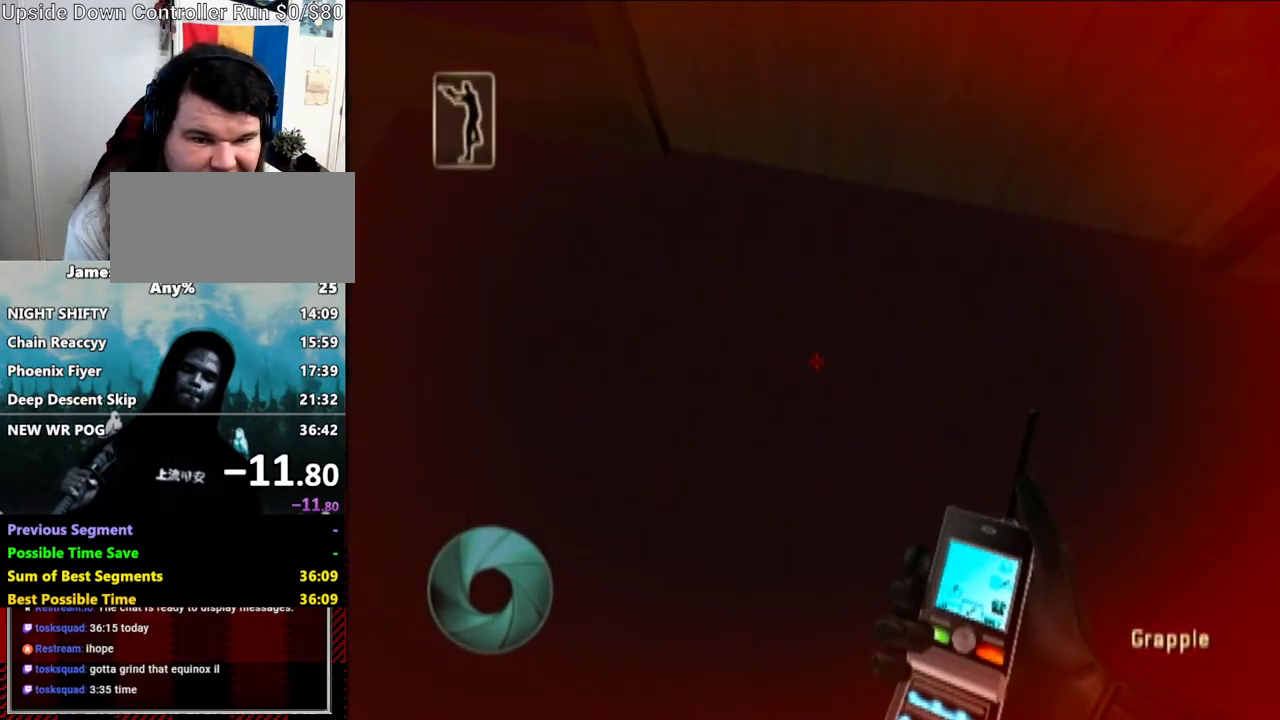
{"buttons": ["R1"], "left_stick": "down", "right_stick": "up-right", "events": [[167, "Y", "up"], [267, "right_stick", "up"], [283, "Y", "down"], [383, "Y", "up"], [383, "right_stick", "up-right"], [400, "left_stick", "down"]]}
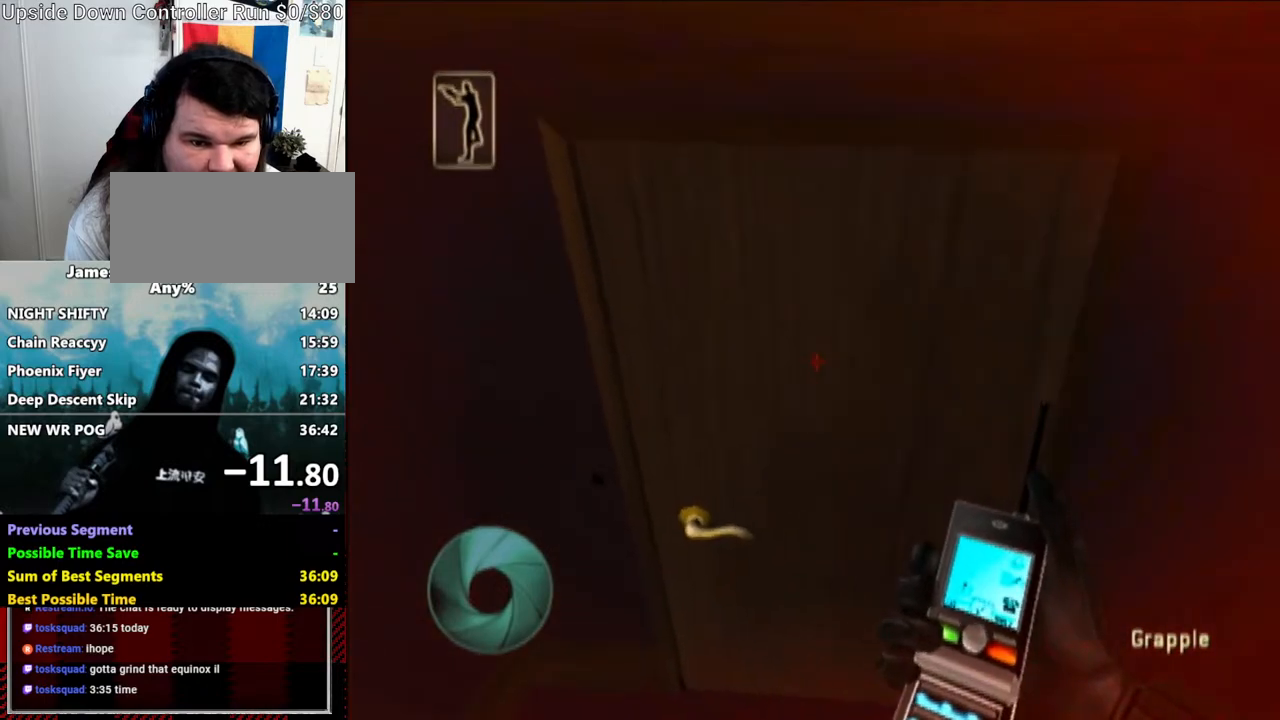
{"buttons": ["DPAD_LEFT"], "left_stick": "center", "right_stick": "up-right"}
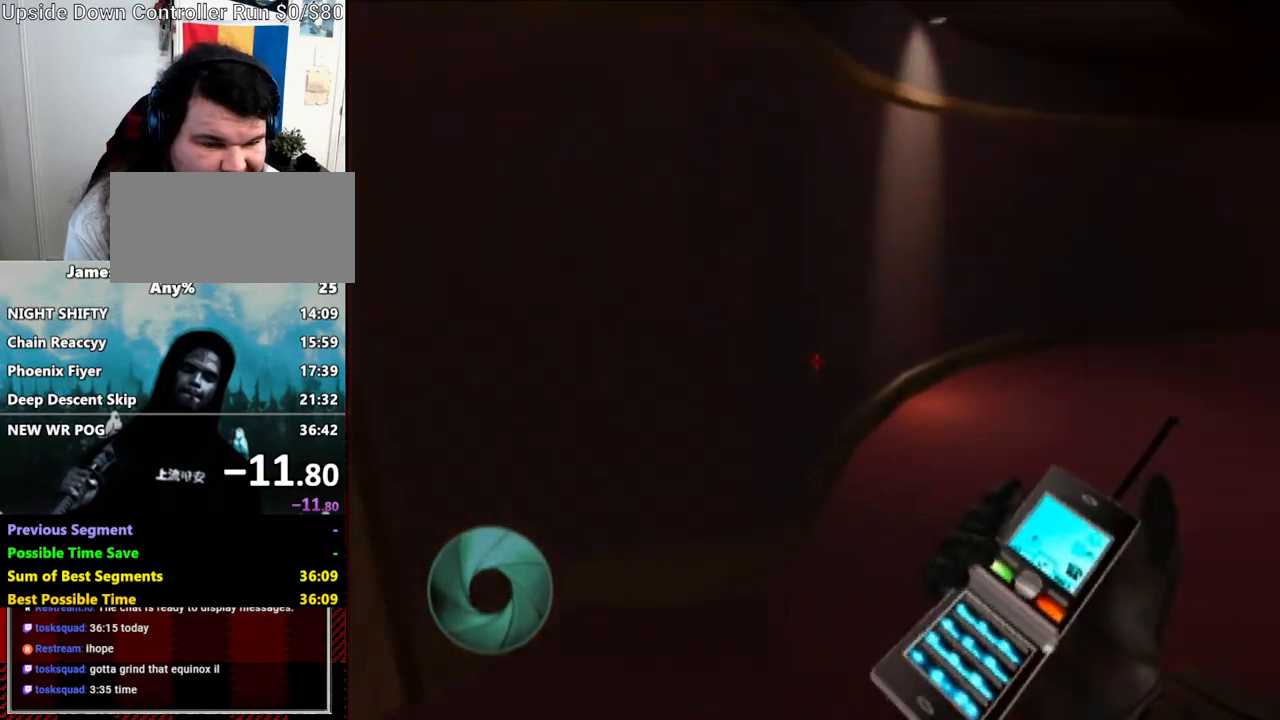
{"buttons": [], "left_stick": "center", "right_stick": "center"}
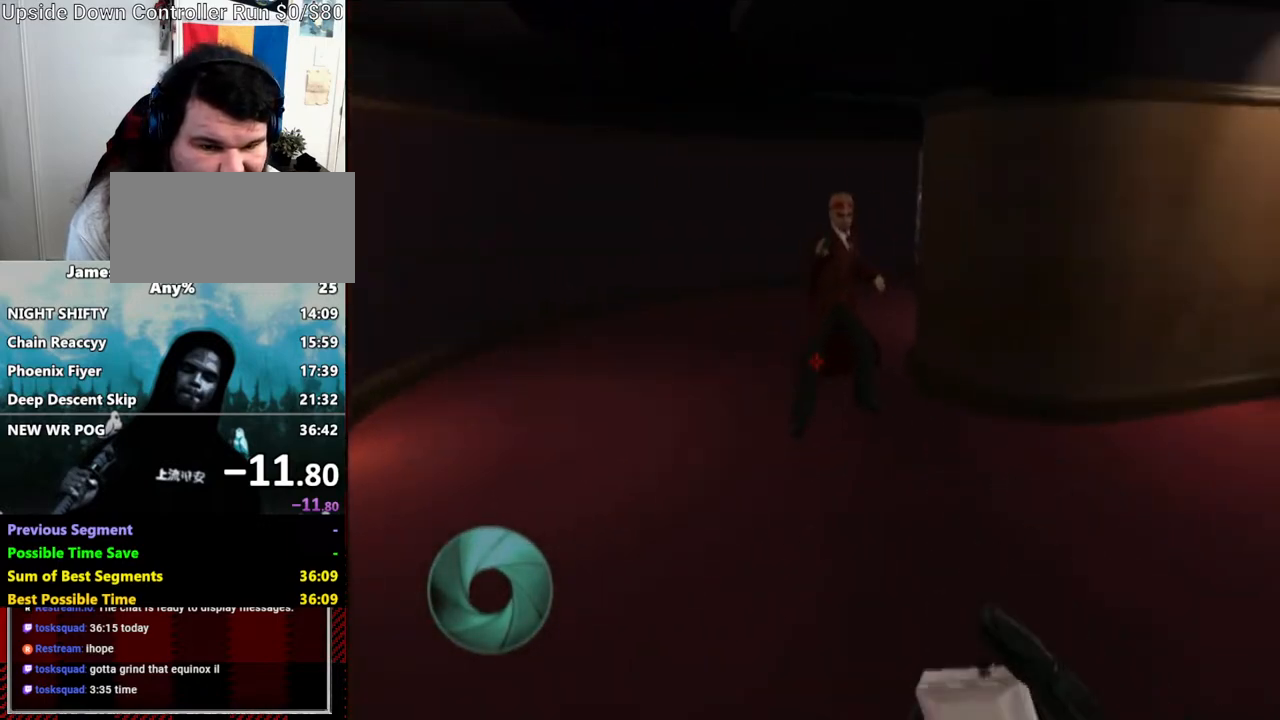
{"buttons": [], "left_stick": "center", "right_stick": "center", "events": [[367, "DPAD_LEFT", "down"], [433, "DPAD_LEFT", "up"]]}
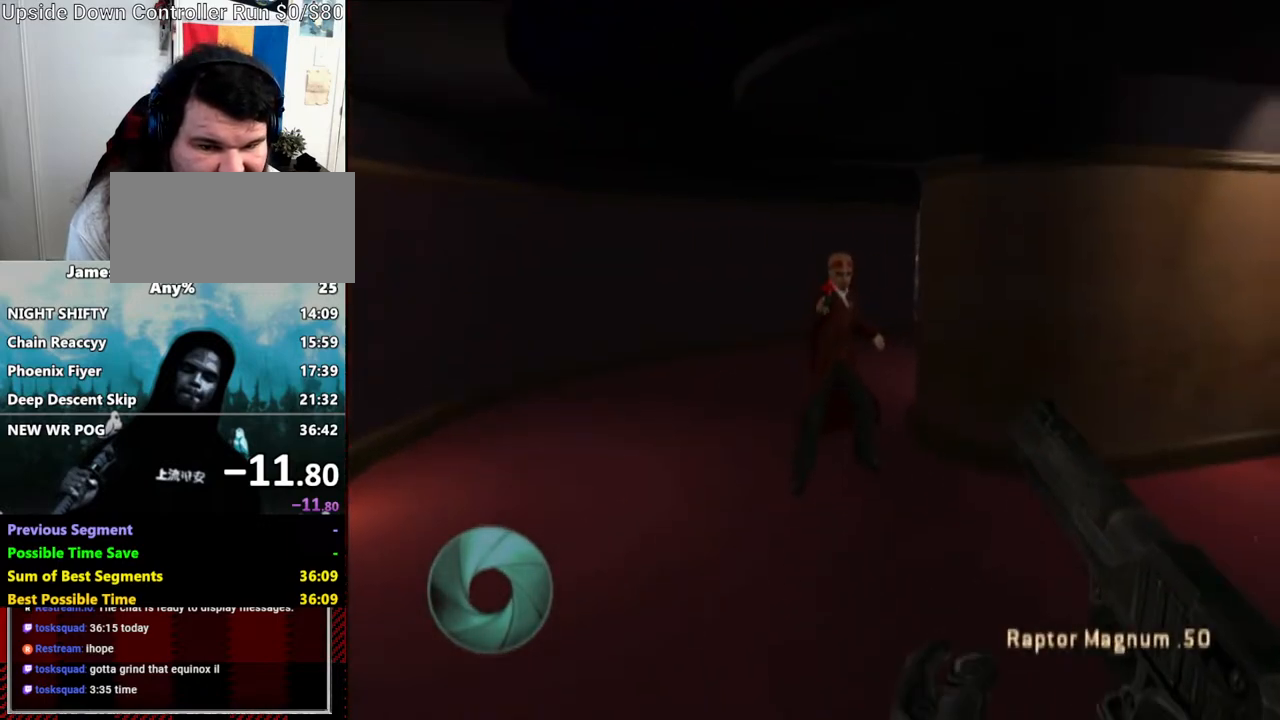
{"buttons": ["R1"], "left_stick": "up-right", "right_stick": "center", "events": [[17, "right_stick", "up"], [167, "right_stick", "center"], [217, "left_stick", "up"], [367, "Y", "down"], [433, "R1", "down"], [433, "left_stick", "up-right"], [467, "Y", "up"]]}
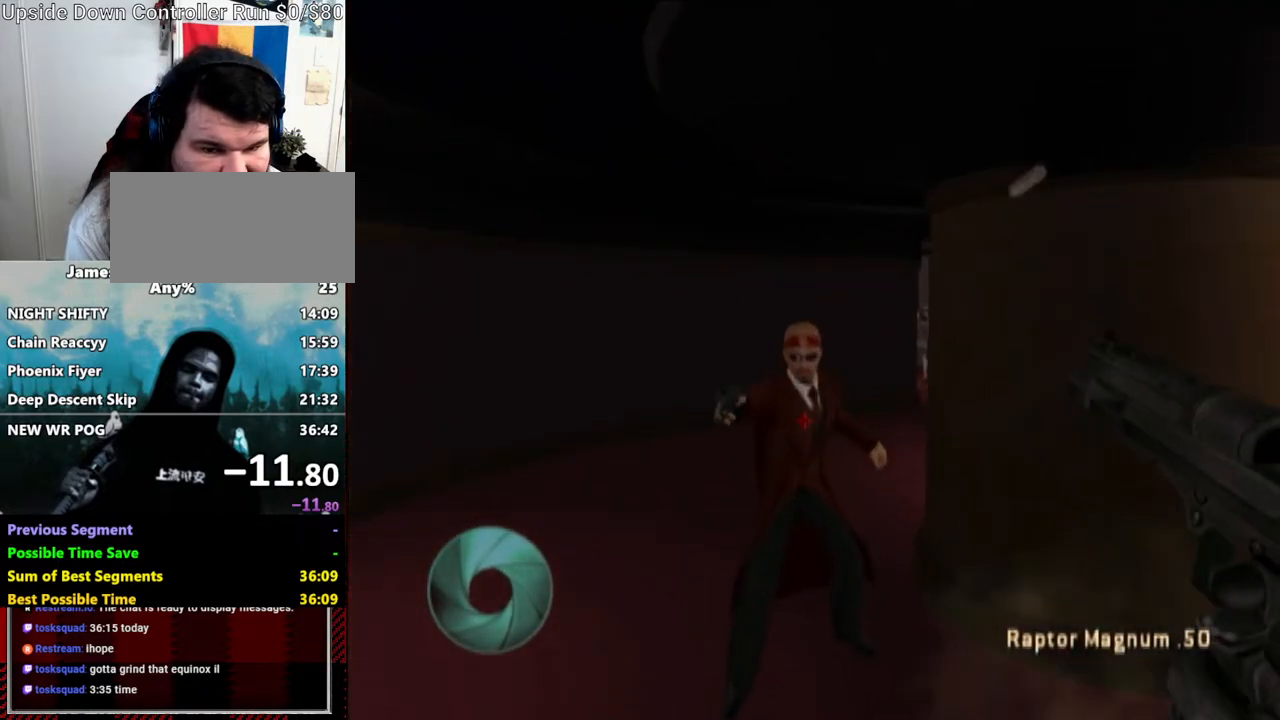
{"buttons": ["DPAD_LEFT"], "left_stick": "center", "right_stick": "left", "events": [[100, "R1", "up"], [217, "left_stick", "center"], [217, "right_stick", "left"], [483, "DPAD_LEFT", "down"]]}
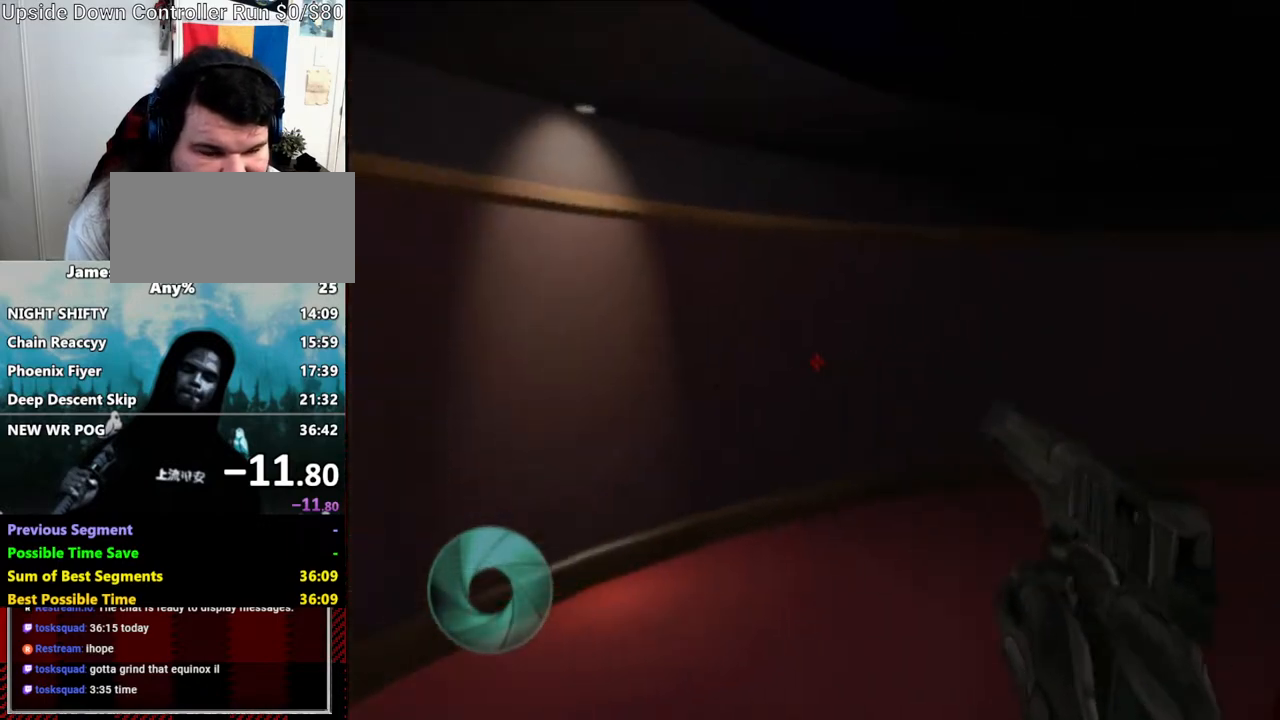
{"buttons": [], "left_stick": "down-right", "right_stick": "right", "events": [[83, "DPAD_LEFT", "up"], [133, "right_stick", "down-left"], [233, "right_stick", "right"], [383, "left_stick", "down-right"]]}
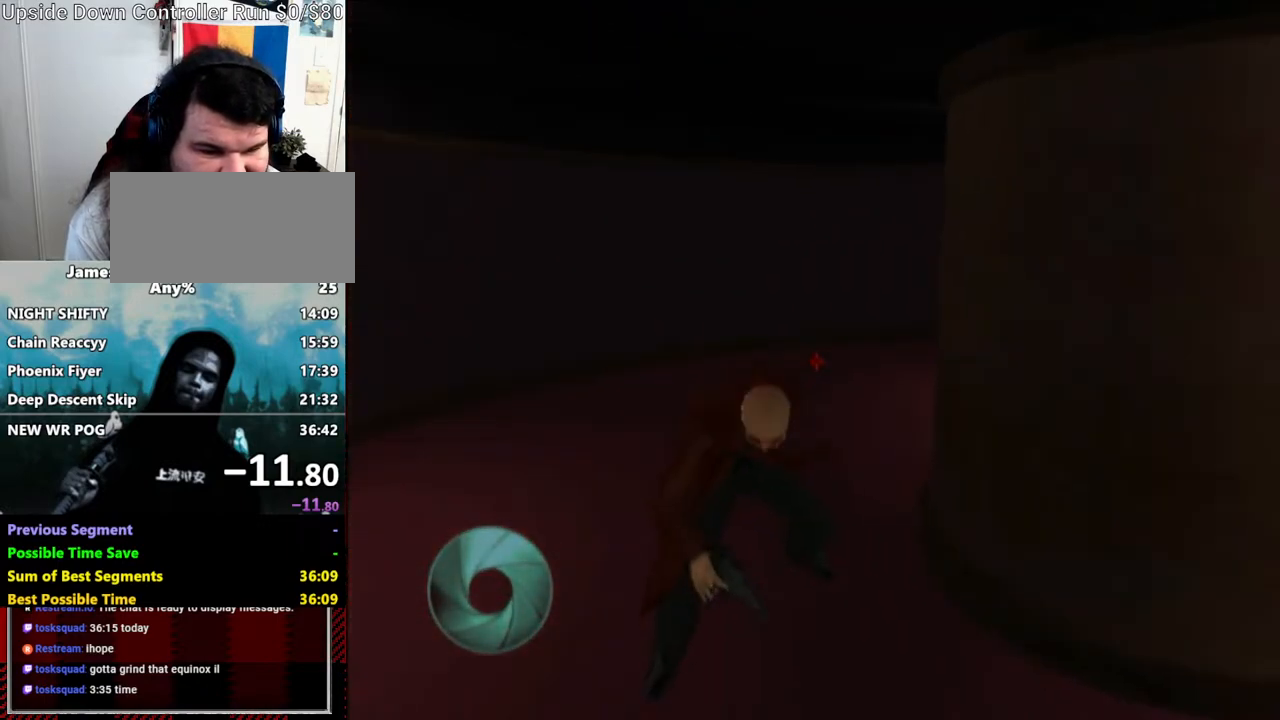
{"buttons": ["R1"], "left_stick": "center", "right_stick": "center", "events": [[83, "right_stick", "center"], [167, "left_stick", "up"], [200, "right_stick", "down"], [217, "R1", "down"], [383, "right_stick", "center"], [417, "left_stick", "center"]]}
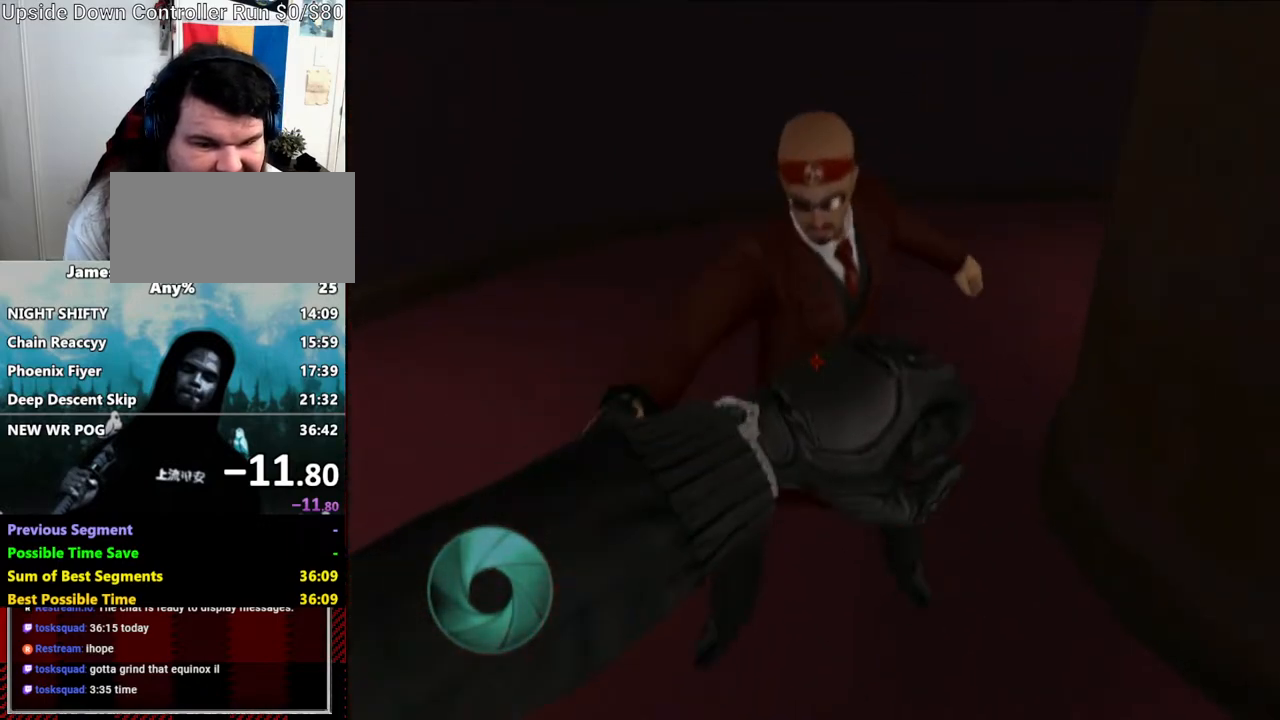
{"buttons": ["R1"], "left_stick": "center", "right_stick": "center", "events": [[133, "left_stick", "up-right"], [200, "left_stick", "center"]]}
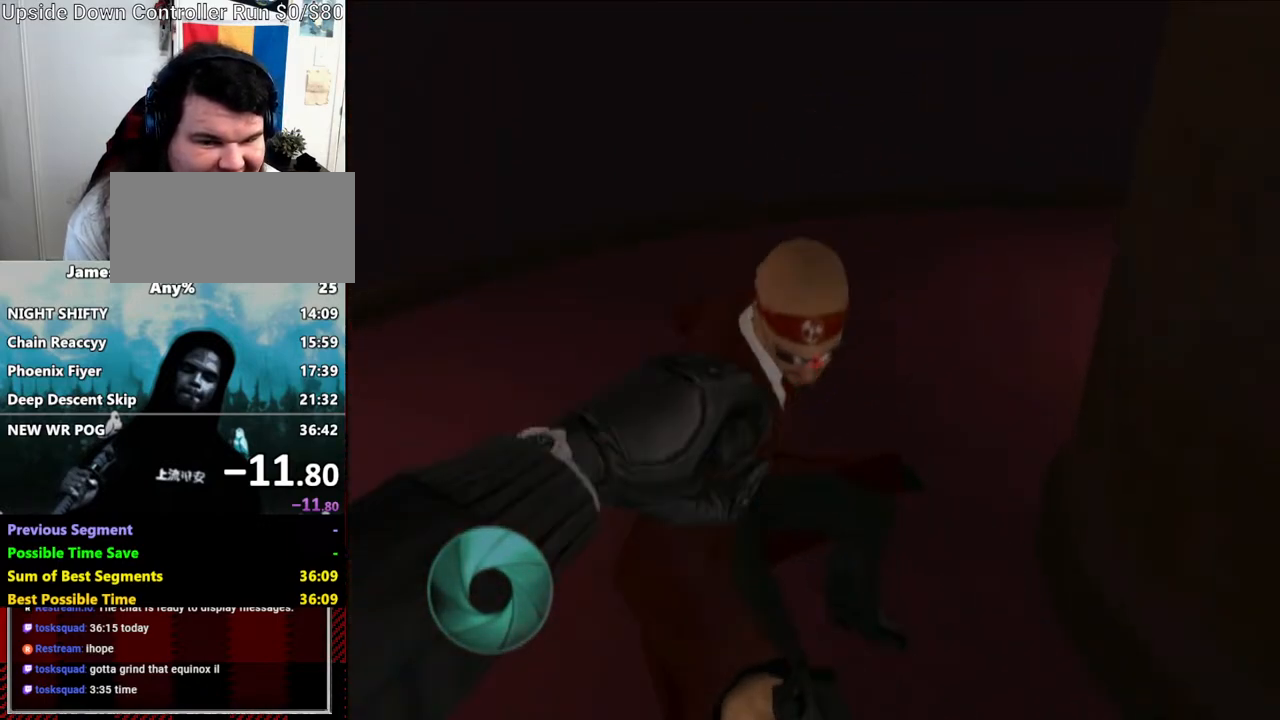
{"buttons": ["R1"], "left_stick": "center", "right_stick": "center", "events": [[300, "right_stick", "left"], [417, "right_stick", "center"]]}
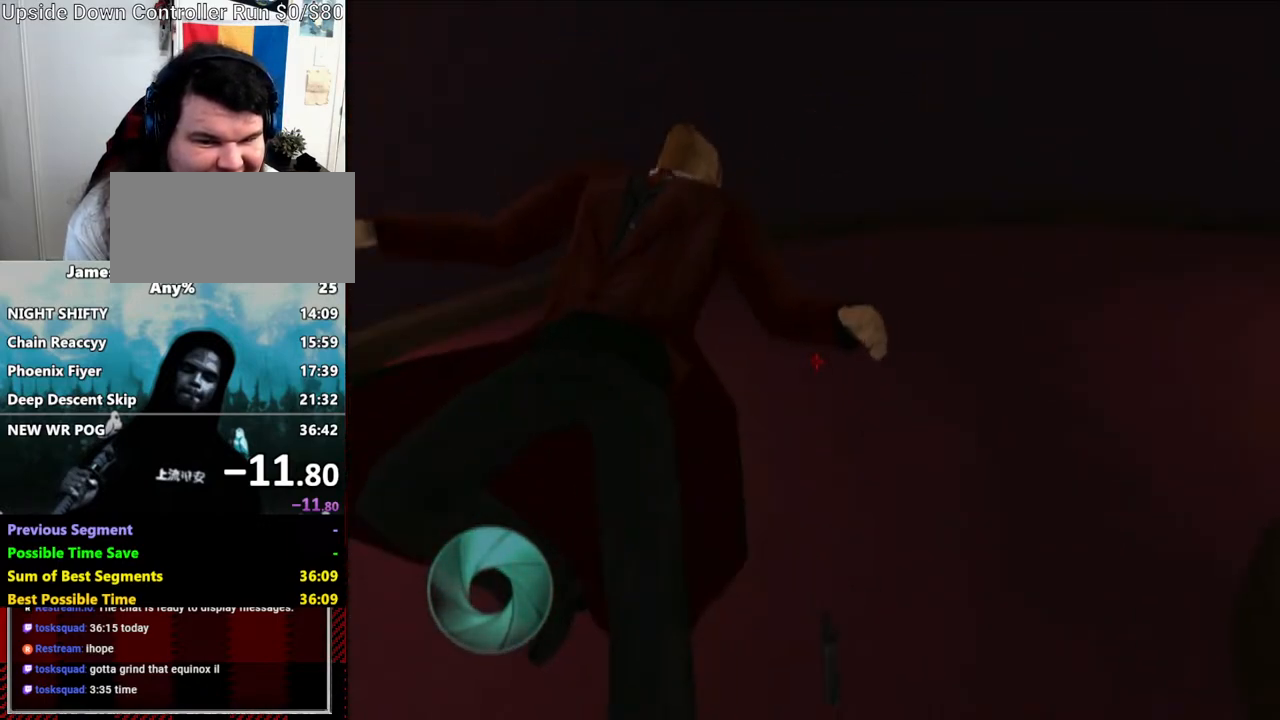
{"buttons": [], "left_stick": "center", "right_stick": "left"}
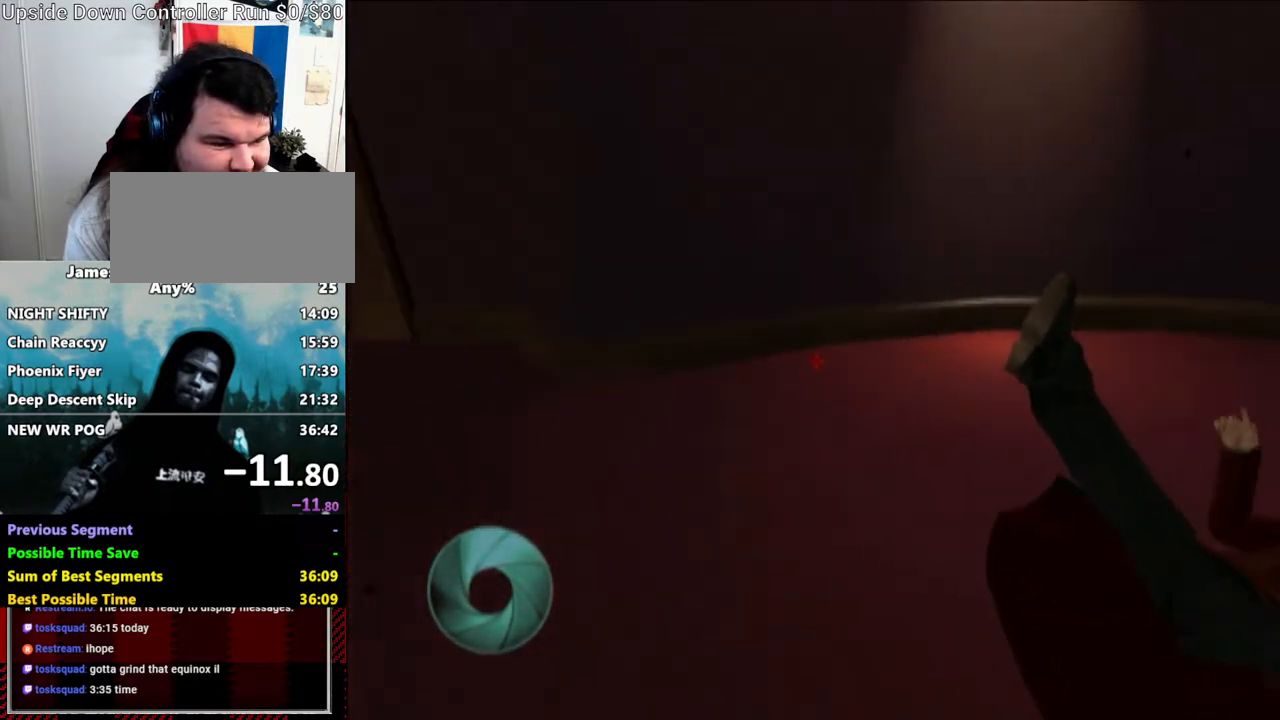
{"buttons": ["R1"], "left_stick": "up-left", "right_stick": "down", "events": [[133, "left_stick", "up"], [200, "right_stick", "center"], [217, "R1", "down"], [300, "left_stick", "up-left"], [417, "right_stick", "down"]]}
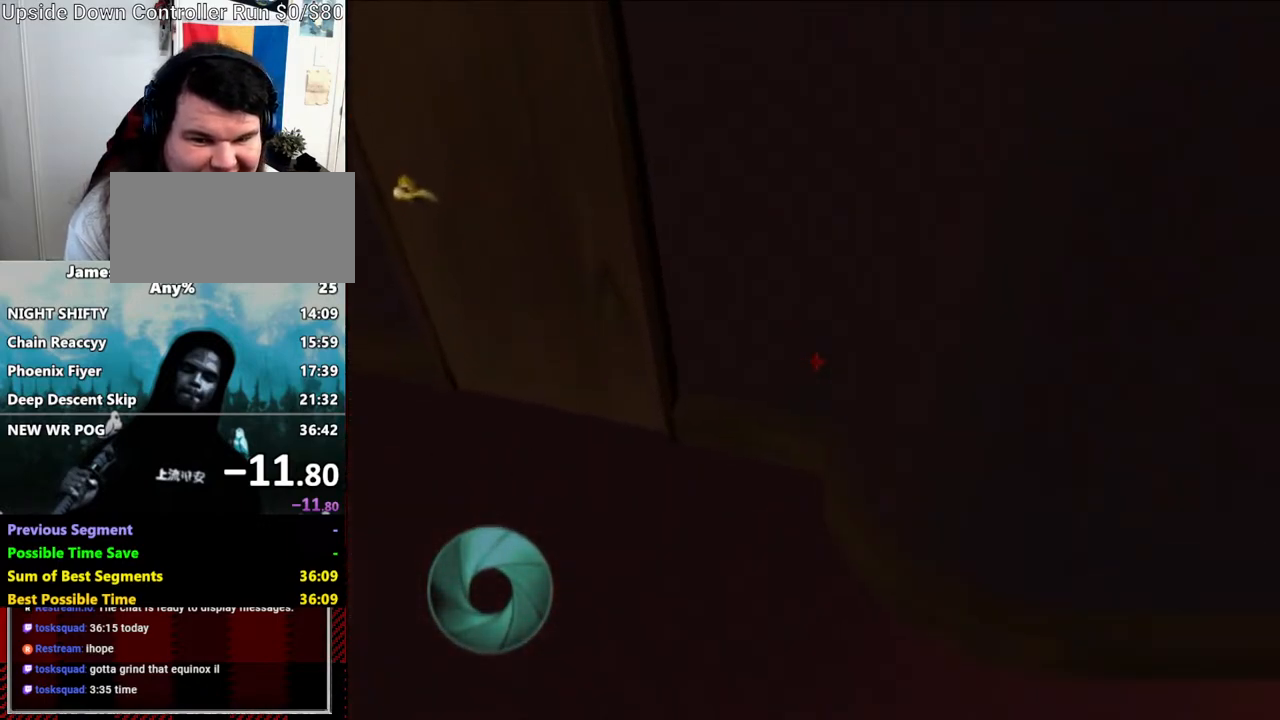
{"buttons": ["R1"], "left_stick": "down", "right_stick": "center", "events": [[17, "right_stick", "center"], [67, "R1", "up"], [267, "right_stick", "down-right"], [300, "R1", "down"], [417, "left_stick", "down-left"], [433, "right_stick", "center"], [500, "left_stick", "down"]]}